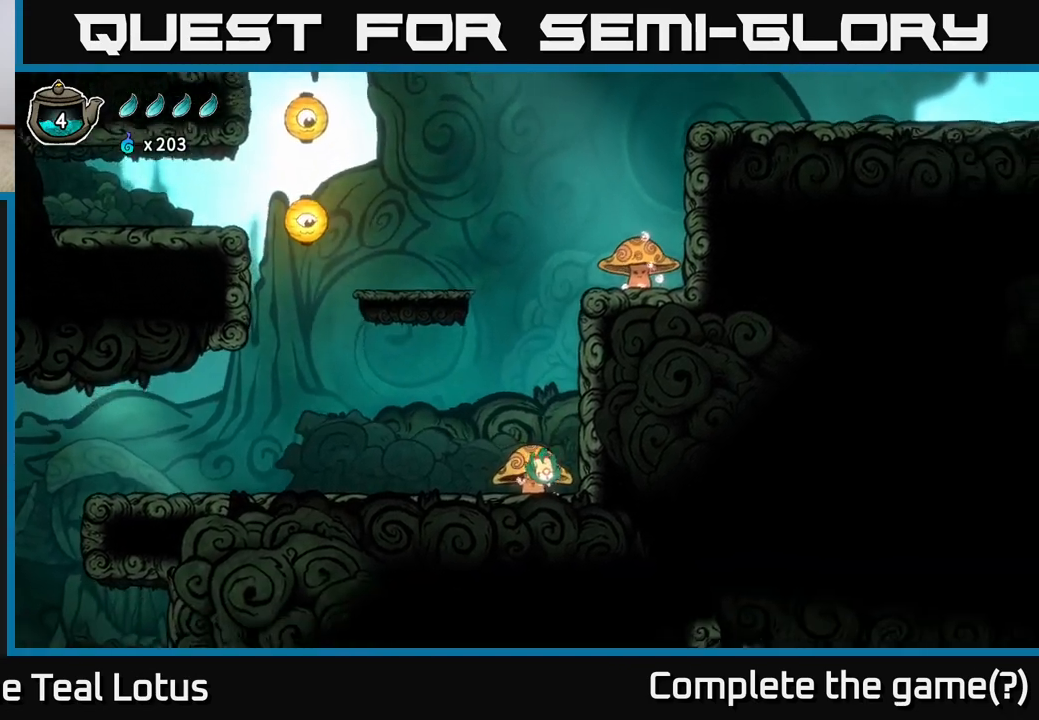
Gameplay with a controller (Xbox layout); each line is a JSON object with the inputs held at the frame after it. "events" lists button and stick changes between this image and that frame as [ms after this image, input, new state], when the widget could be followed in between.
{"buttons": ["A"], "left_stick": "down", "right_stick": "center", "events": [[333, "A", "down"], [367, "left_stick", "down"]]}
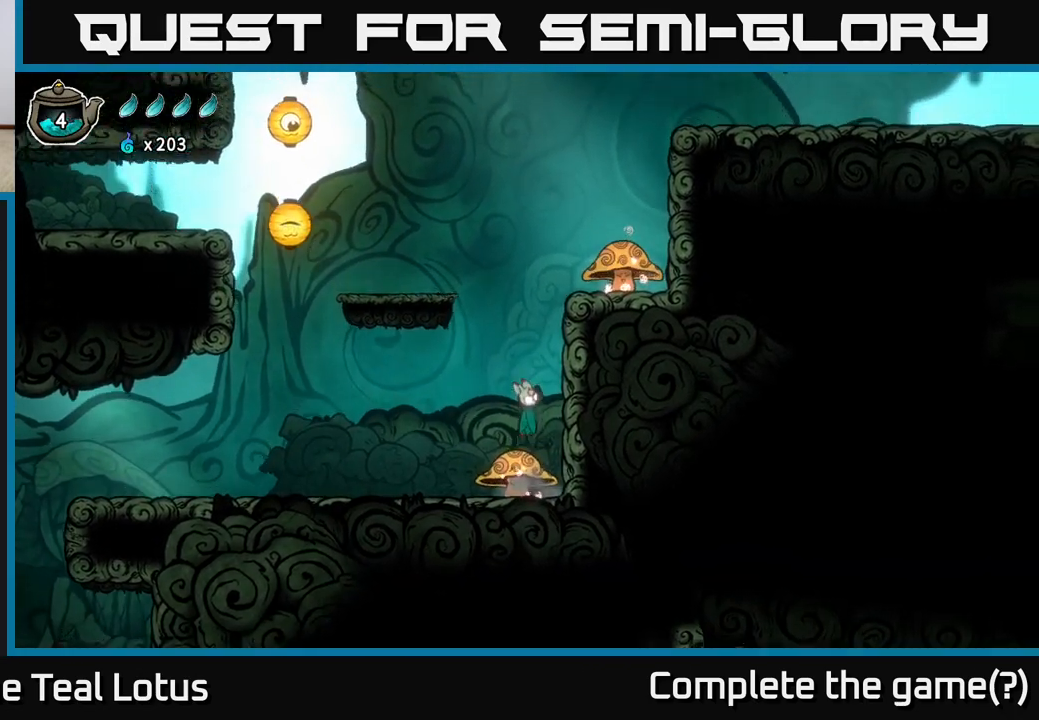
{"buttons": ["A"], "left_stick": "right", "right_stick": "center", "events": [[17, "X", "down"], [283, "A", "up"], [283, "X", "up"], [300, "left_stick", "right"], [383, "A", "down"]]}
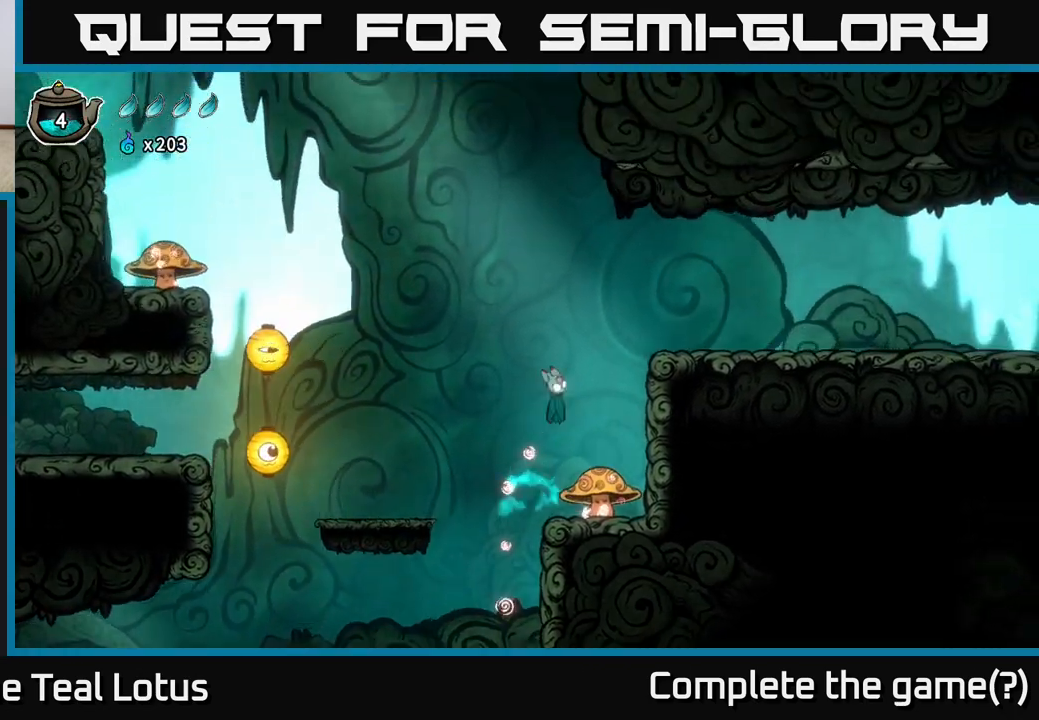
{"buttons": ["X"], "left_stick": "down", "right_stick": "center", "events": [[50, "A", "up"], [217, "left_stick", "center"], [317, "left_stick", "down"], [483, "X", "down"]]}
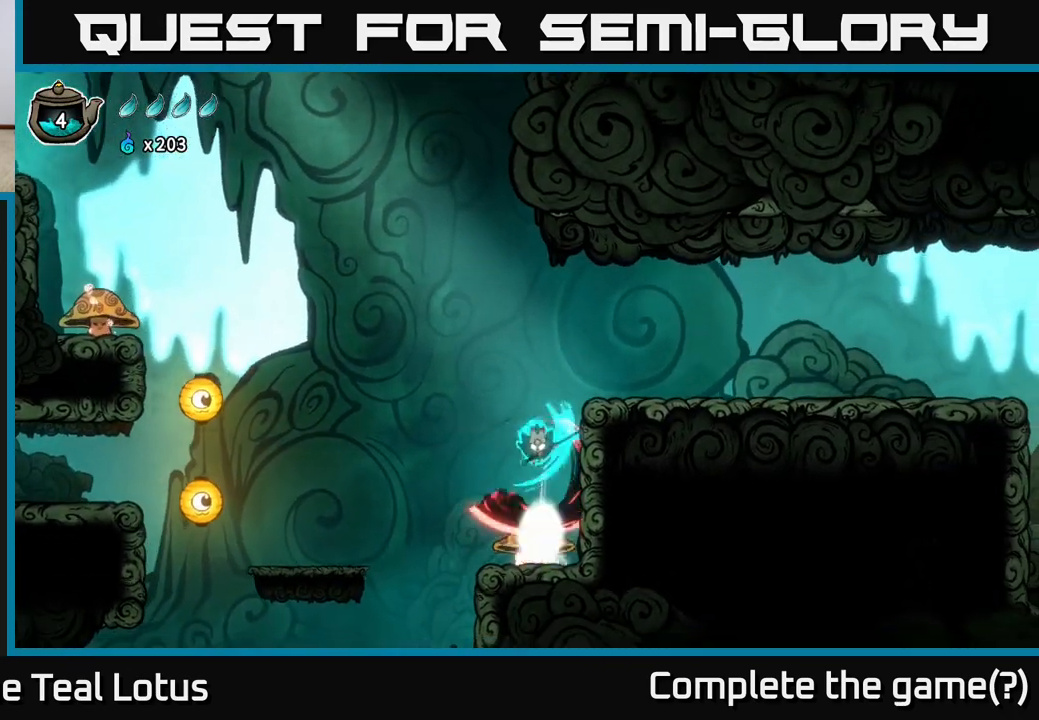
{"buttons": [], "left_stick": "right", "right_stick": "center", "events": [[133, "left_stick", "right"], [283, "X", "up"]]}
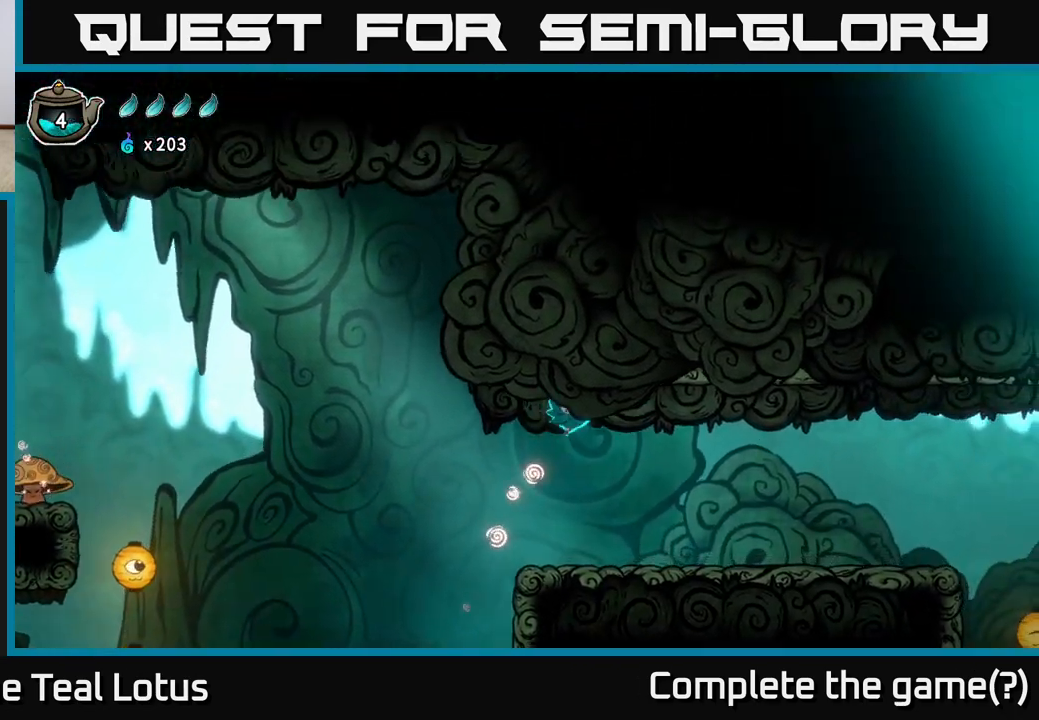
{"buttons": [], "left_stick": "right", "right_stick": "center", "events": []}
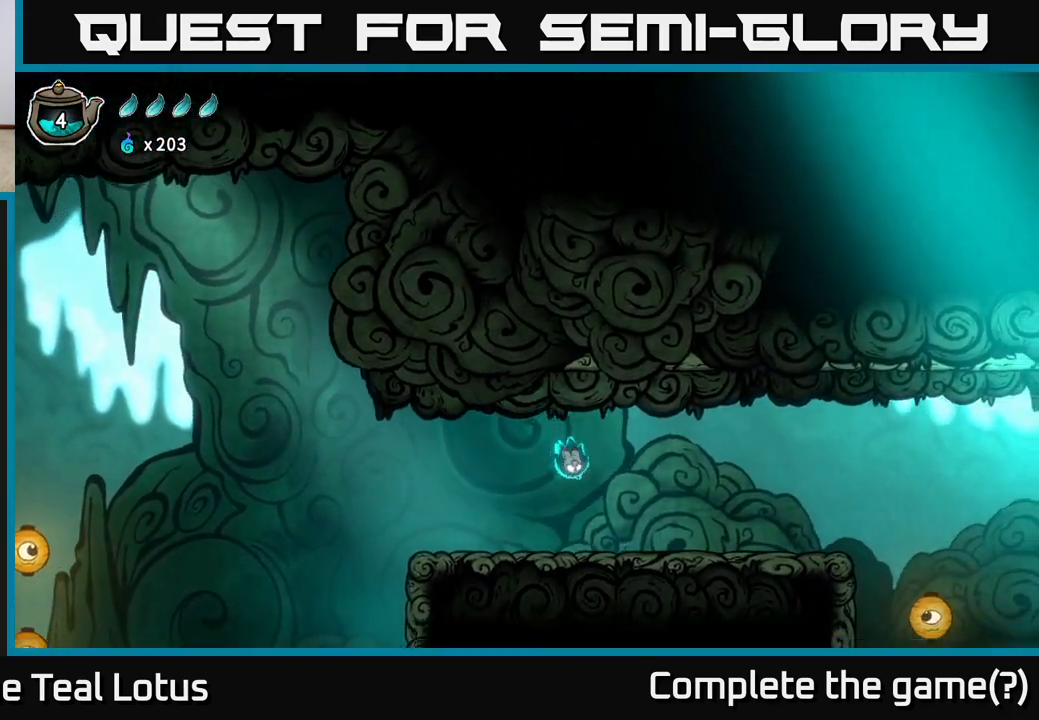
{"buttons": ["A"], "left_stick": "right", "right_stick": "center", "events": [[300, "A", "down"]]}
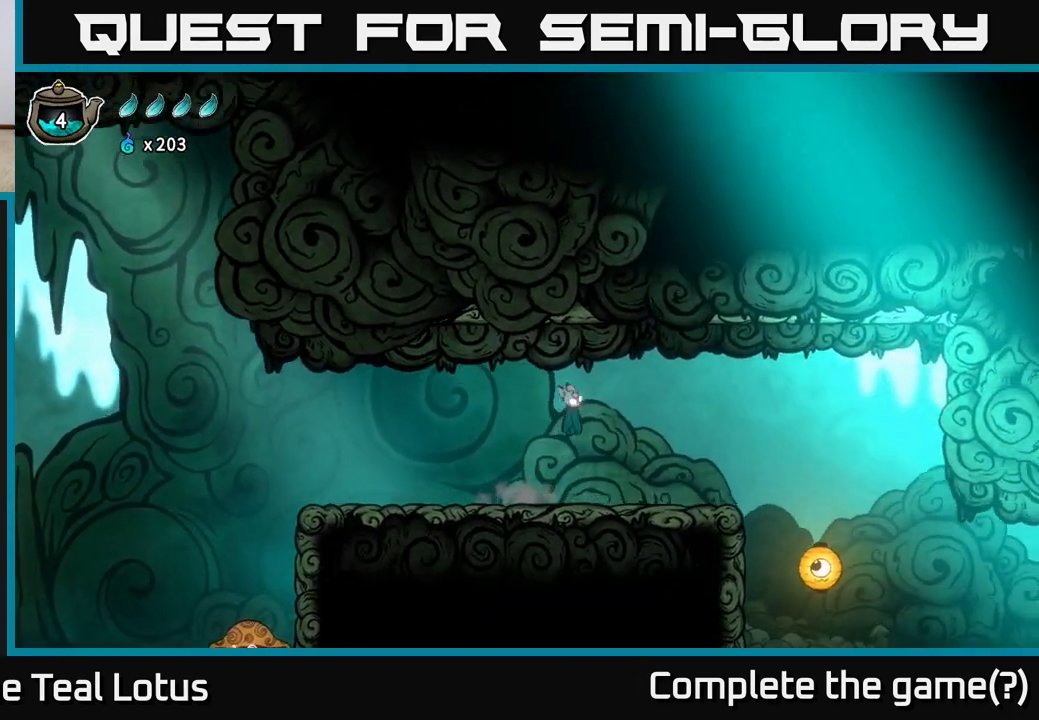
{"buttons": [], "left_stick": "right", "right_stick": "center", "events": [[450, "A", "up"]]}
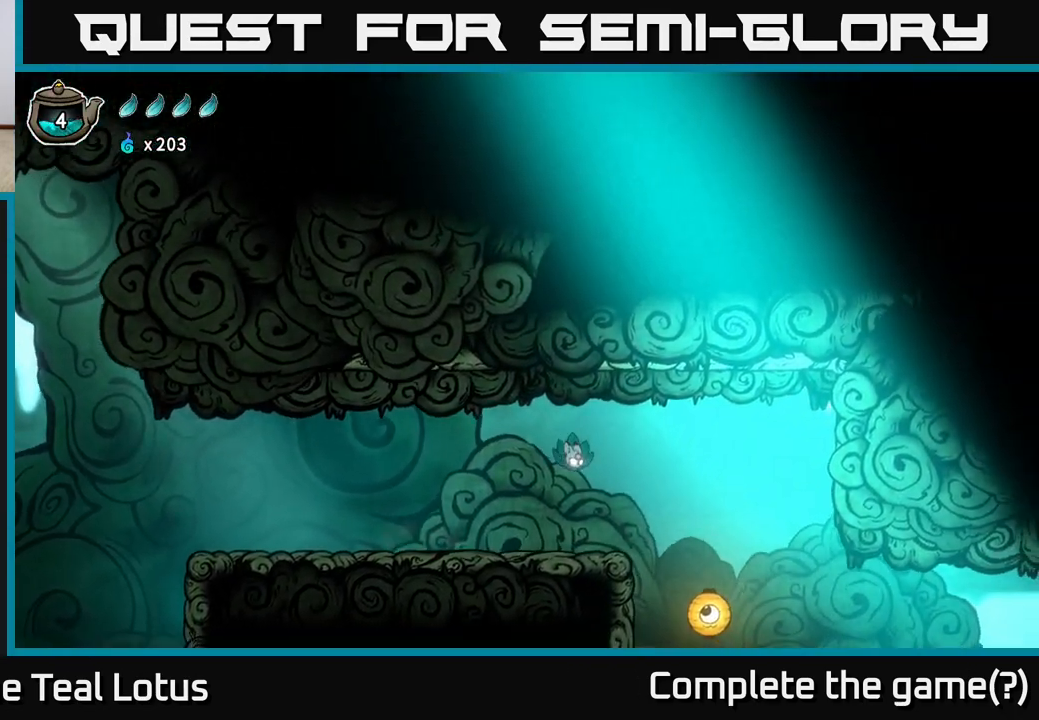
{"buttons": [], "left_stick": "right", "right_stick": "center", "events": [[267, "A", "down"], [467, "A", "up"]]}
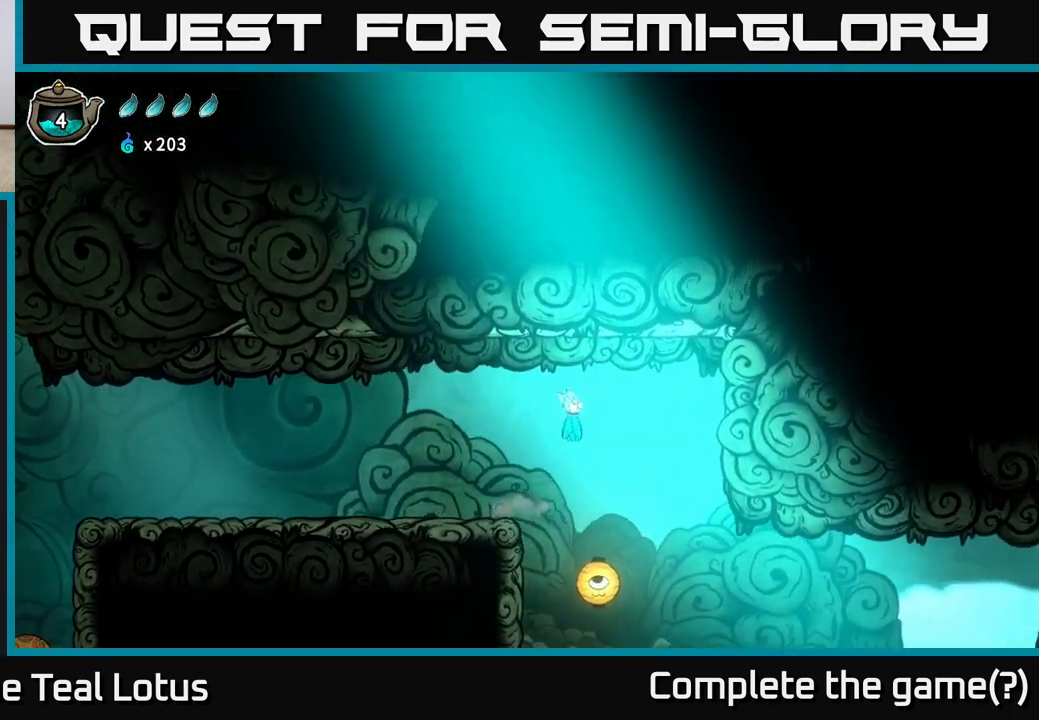
{"buttons": ["X"], "left_stick": "down-right", "right_stick": "center", "events": [[167, "left_stick", "down"], [450, "left_stick", "down-right"], [500, "X", "down"]]}
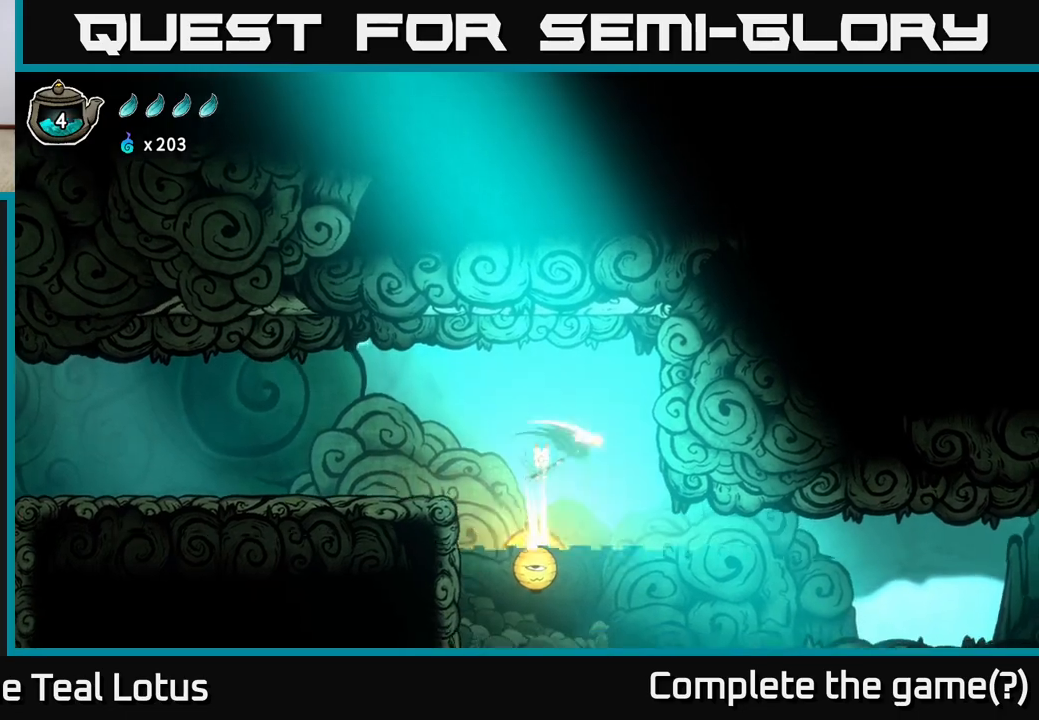
{"buttons": ["X"], "left_stick": "right", "right_stick": "center", "events": [[333, "left_stick", "right"]]}
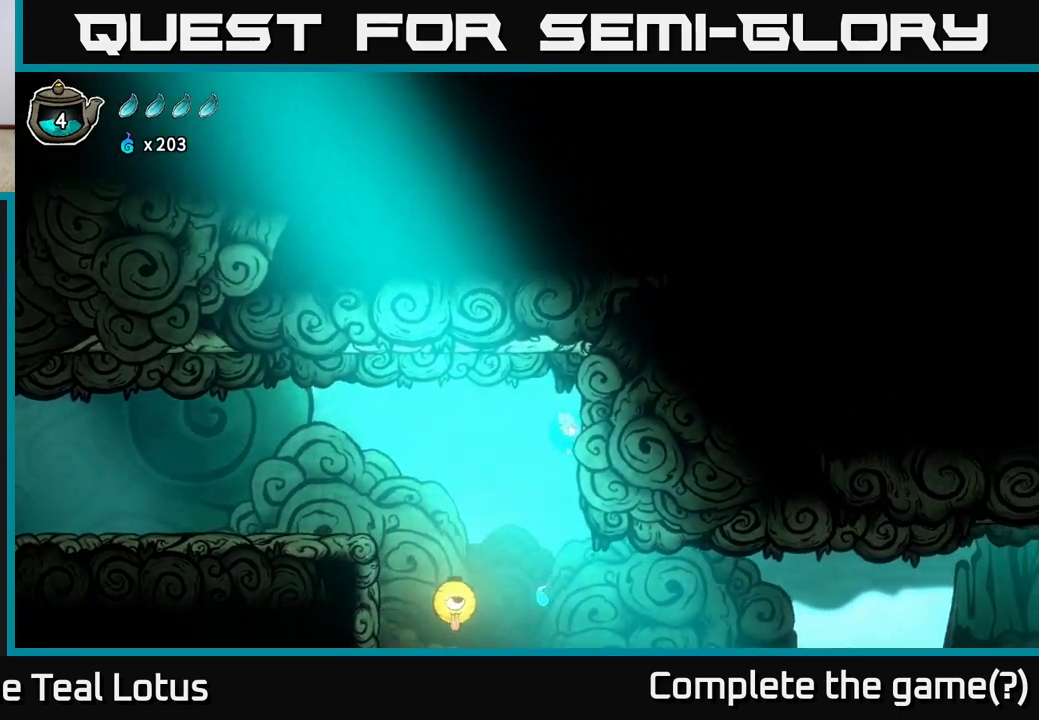
{"buttons": [], "left_stick": "right", "right_stick": "center", "events": [[83, "X", "up"]]}
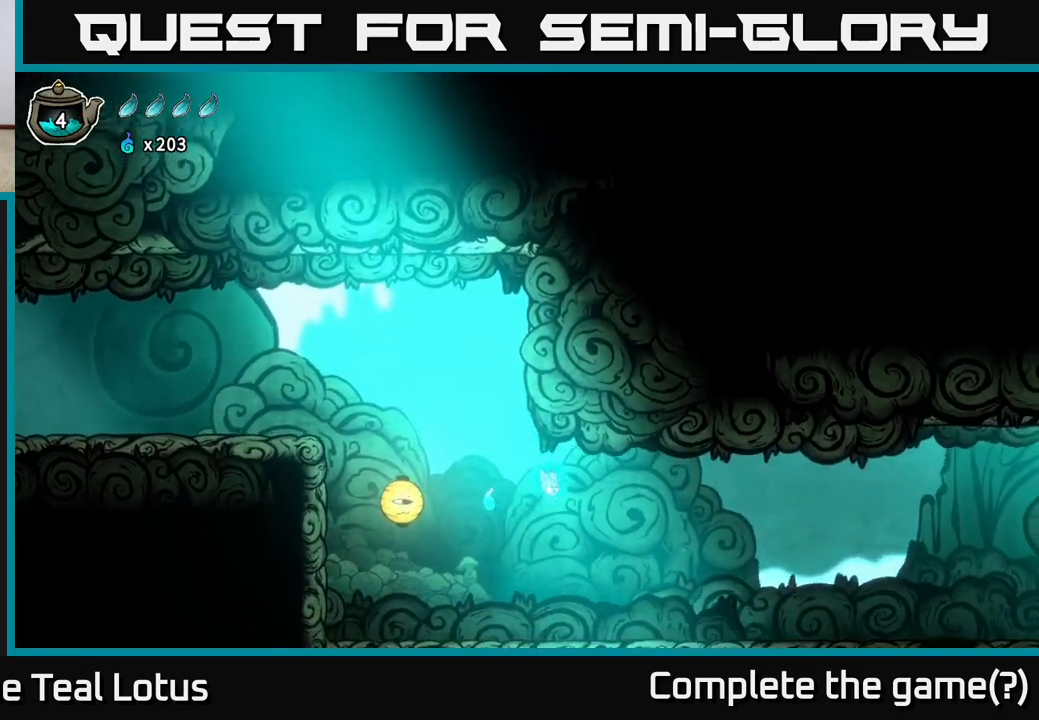
{"buttons": ["A"], "left_stick": "right", "right_stick": "center", "events": [[217, "A", "down"]]}
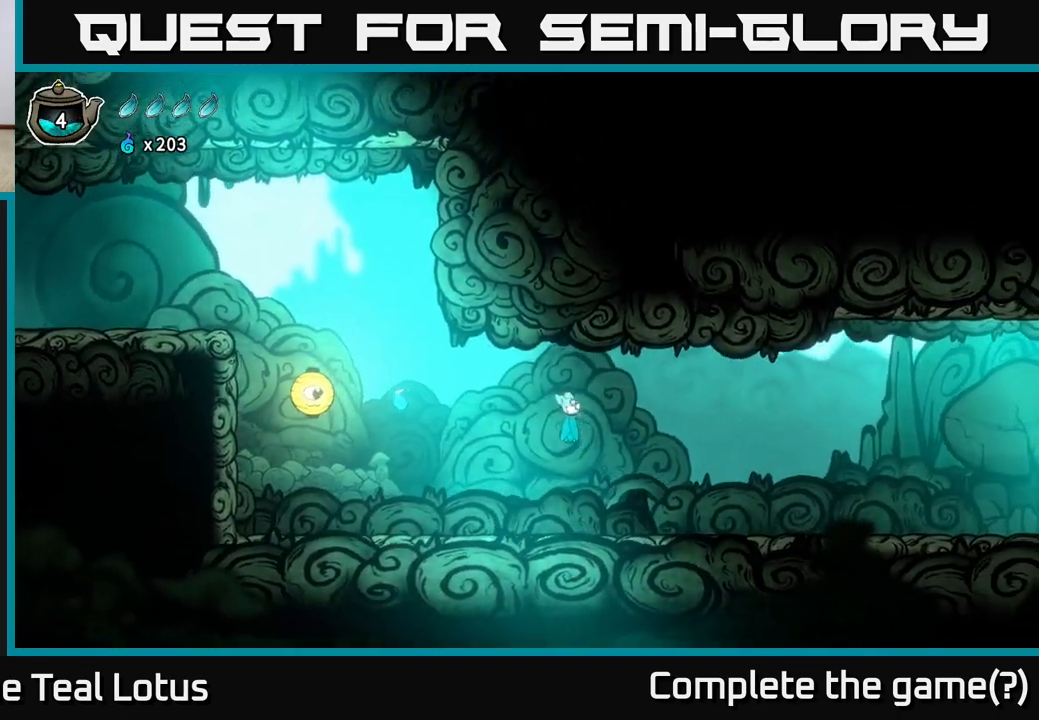
{"buttons": [], "left_stick": "right", "right_stick": "center", "events": [[233, "A", "up"]]}
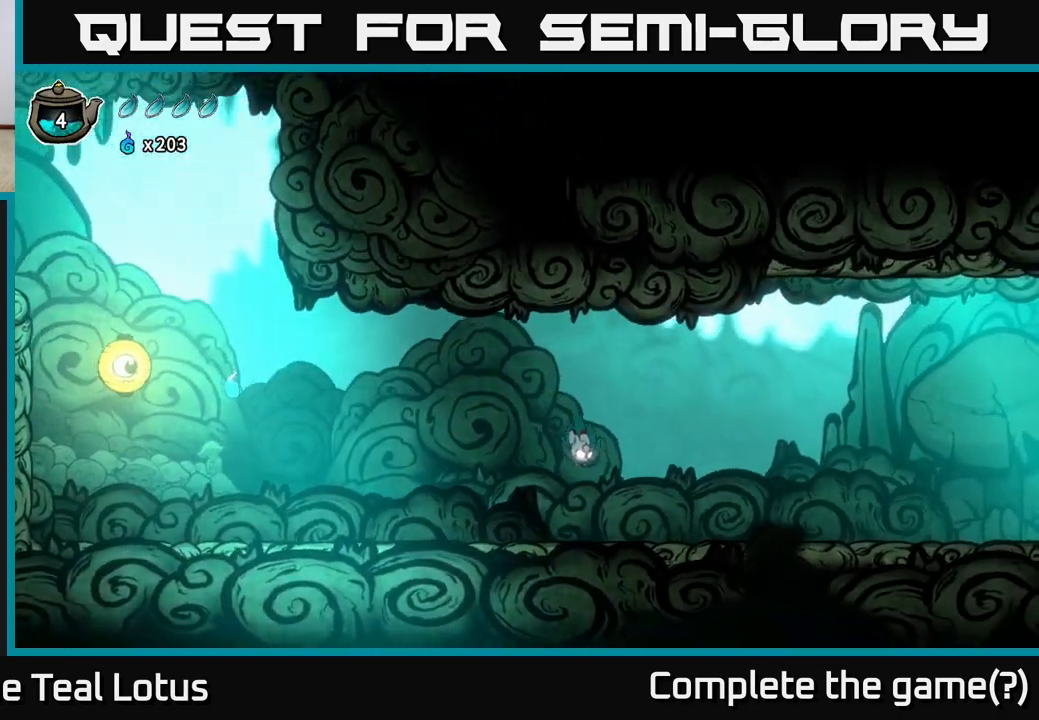
{"buttons": [], "left_stick": "right", "right_stick": "center", "events": []}
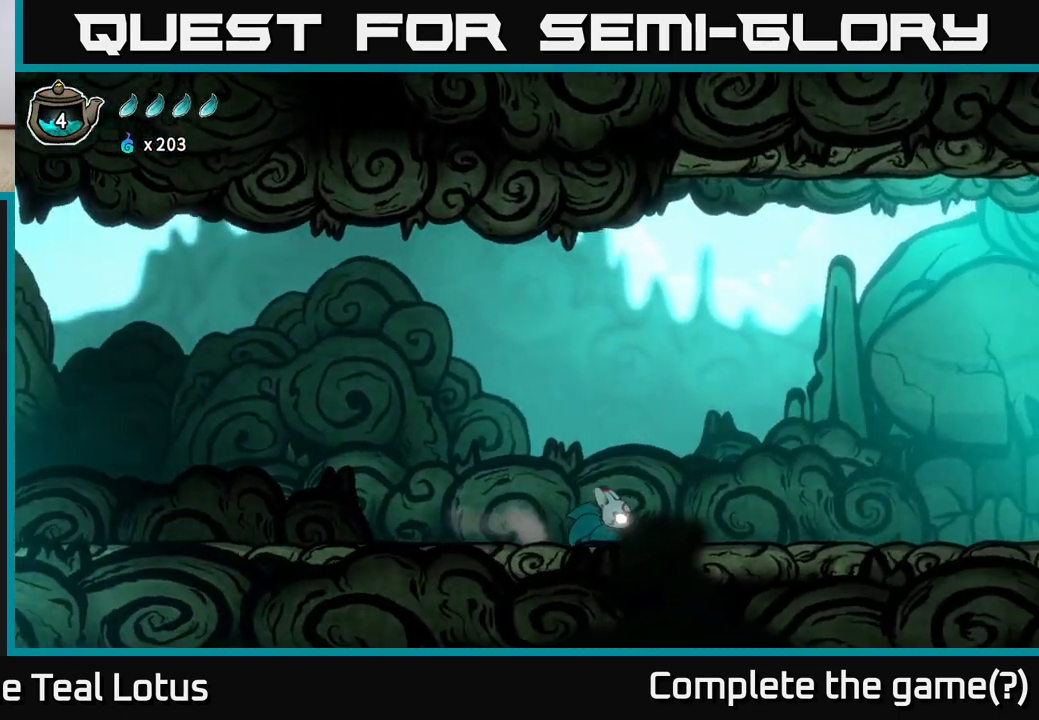
{"buttons": [], "left_stick": "right", "right_stick": "center", "events": []}
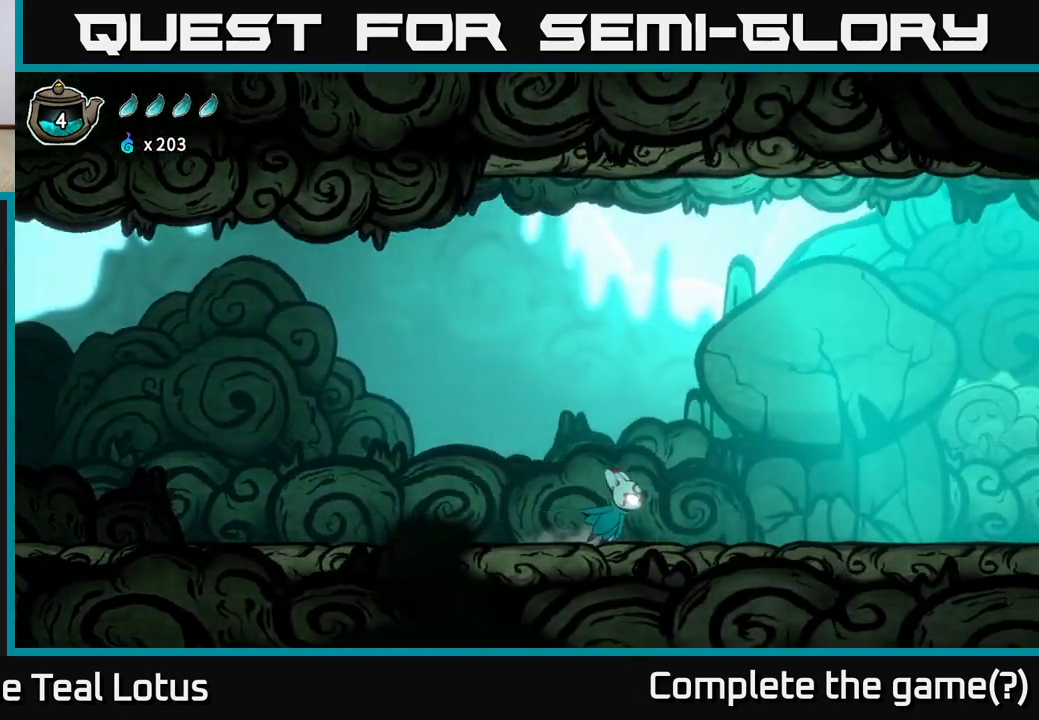
{"buttons": [], "left_stick": "right", "right_stick": "center", "events": []}
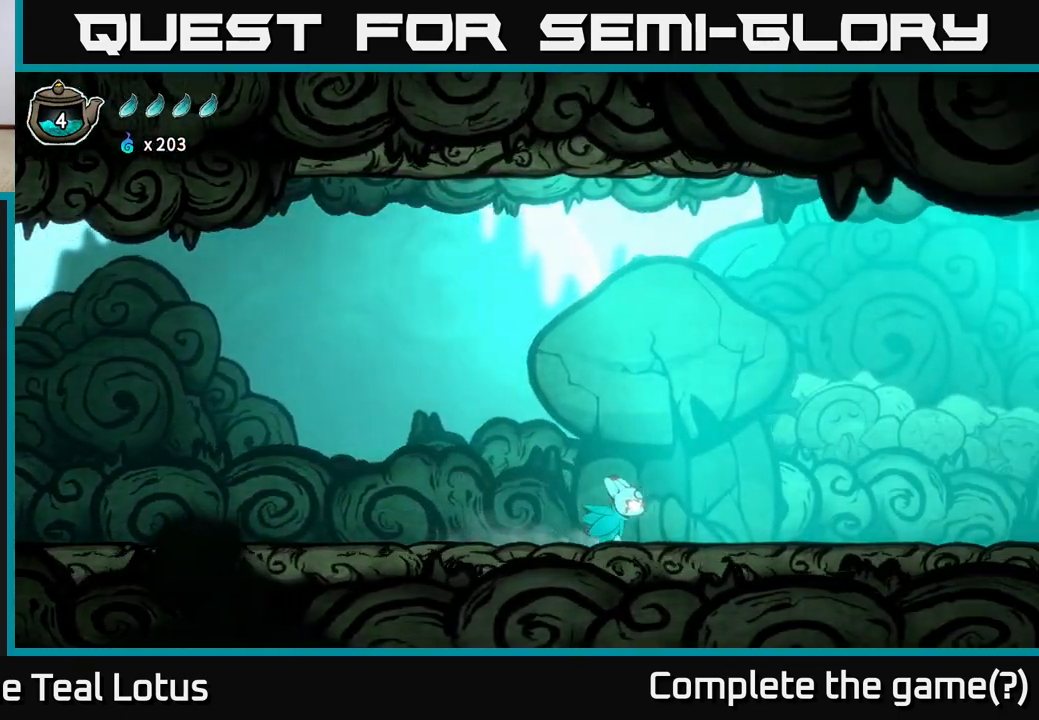
{"buttons": [], "left_stick": "right", "right_stick": "center", "events": []}
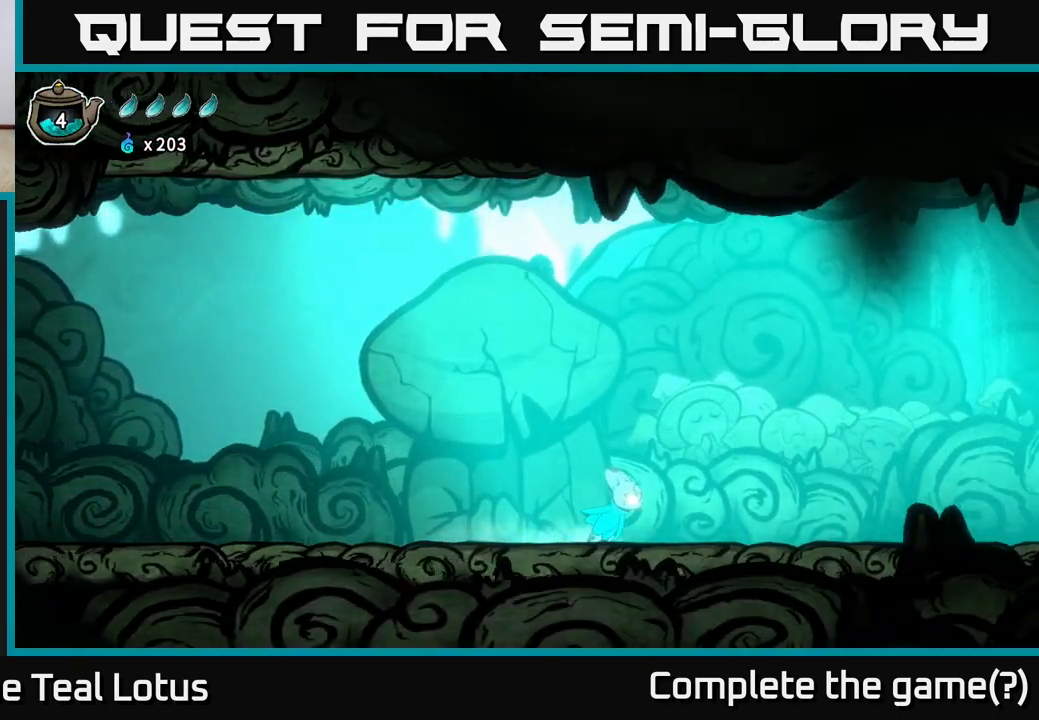
{"buttons": [], "left_stick": "right", "right_stick": "center", "events": [[250, "A", "down"], [417, "A", "up"]]}
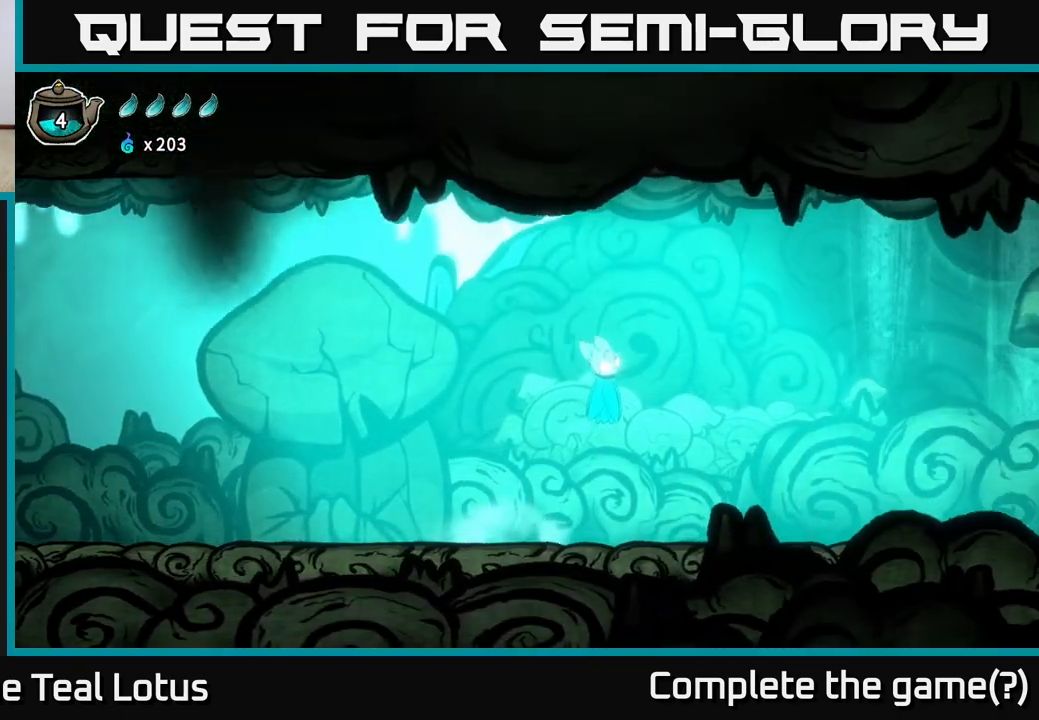
{"buttons": [], "left_stick": "right", "right_stick": "center", "events": []}
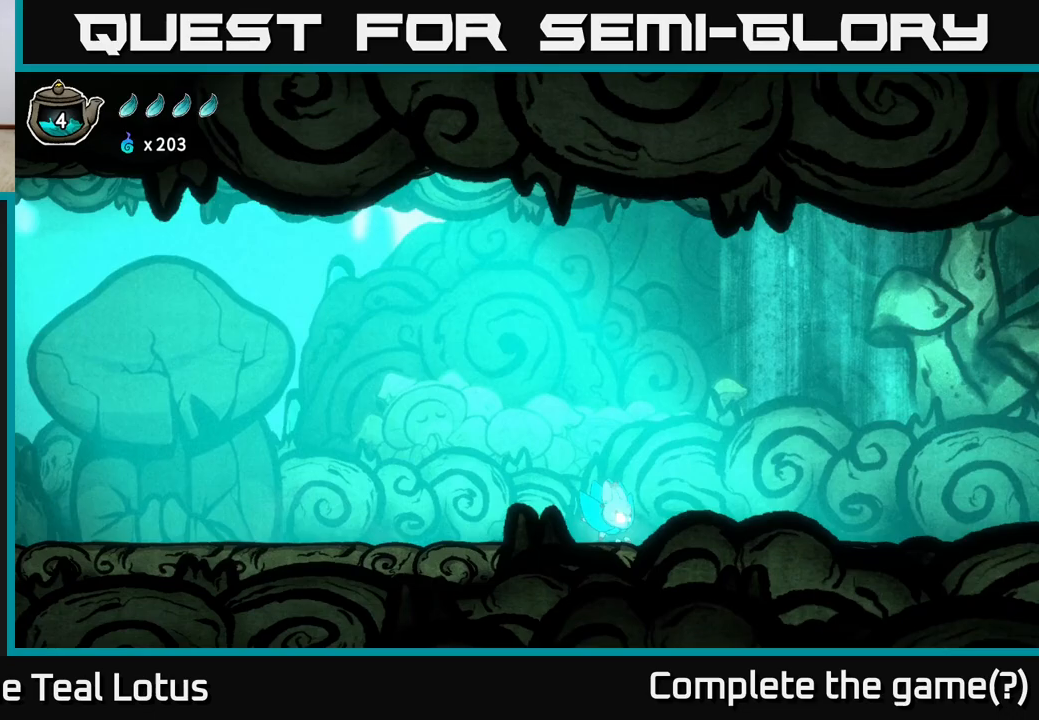
{"buttons": [], "left_stick": "right", "right_stick": "center", "events": []}
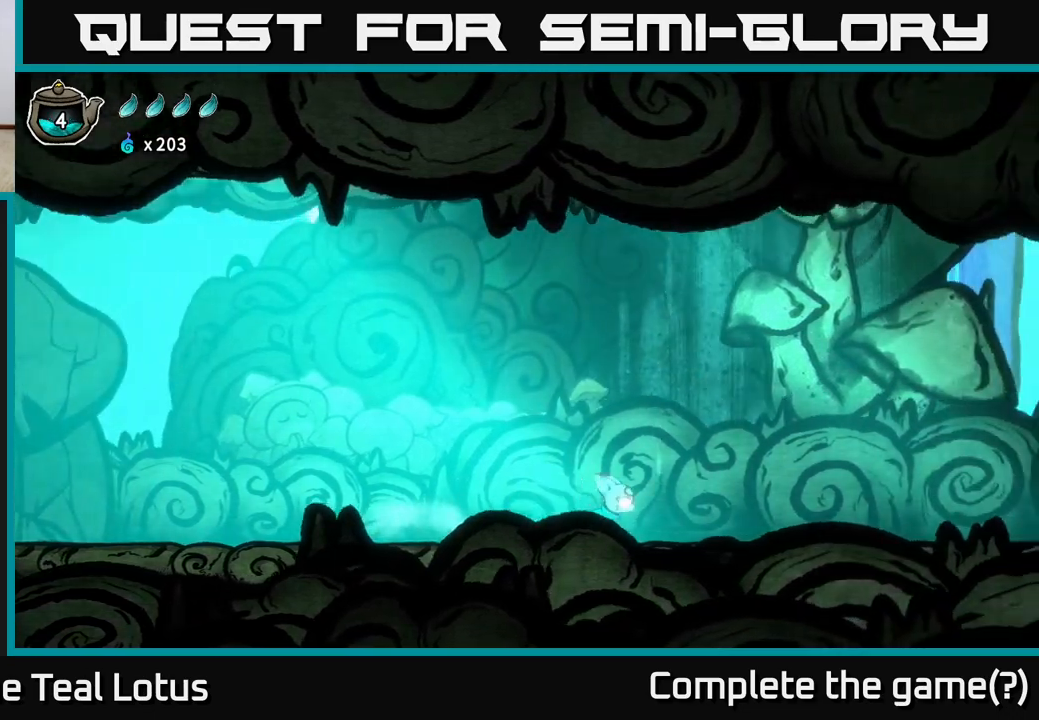
{"buttons": [], "left_stick": "center", "right_stick": "center", "events": [[33, "left_stick", "center"], [150, "SELECT", "down"], [333, "SELECT", "up"]]}
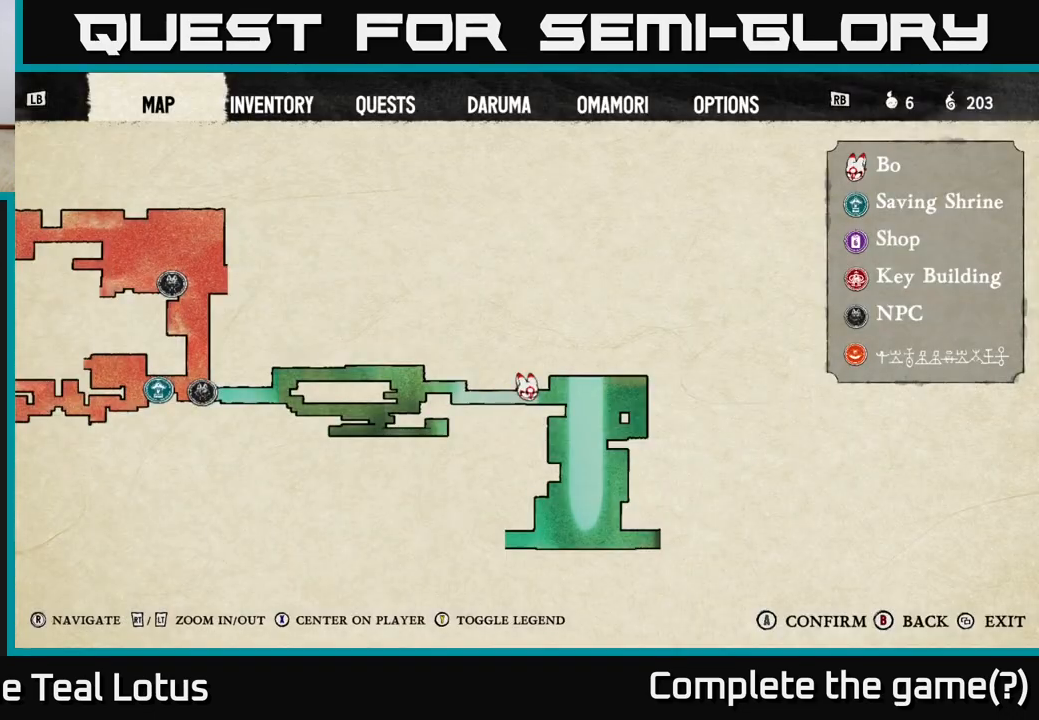
{"buttons": [], "left_stick": "center", "right_stick": "center", "events": []}
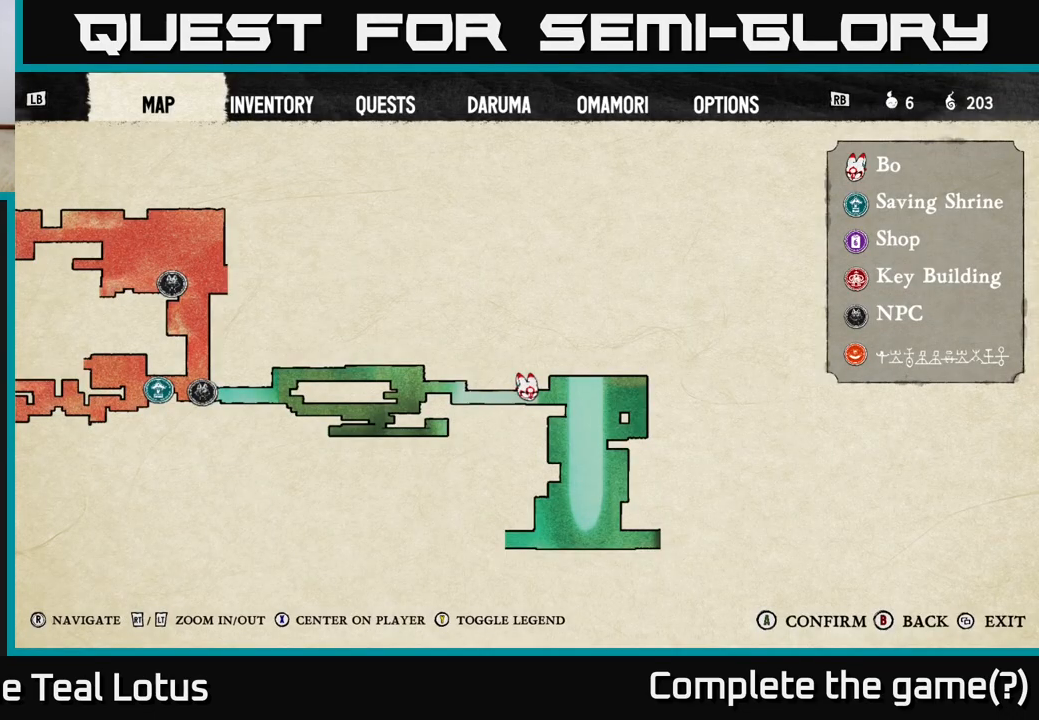
{"buttons": [], "left_stick": "center", "right_stick": "center", "events": [[250, "SELECT", "down"], [350, "SELECT", "up"]]}
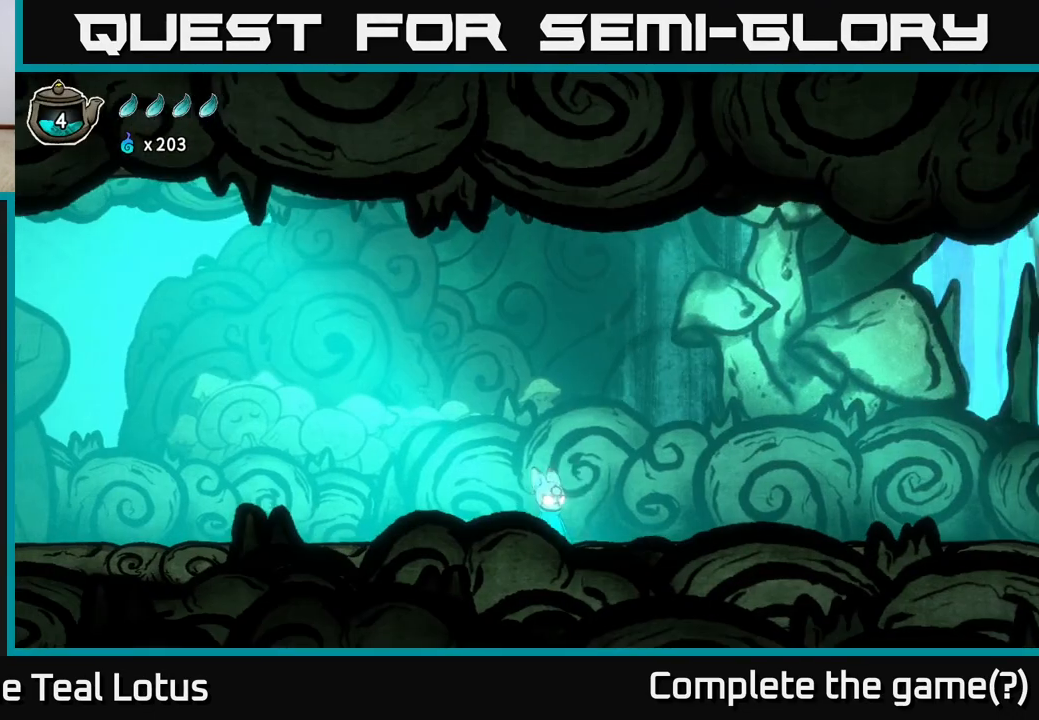
{"buttons": [], "left_stick": "right", "right_stick": "center", "events": [[17, "left_stick", "right"]]}
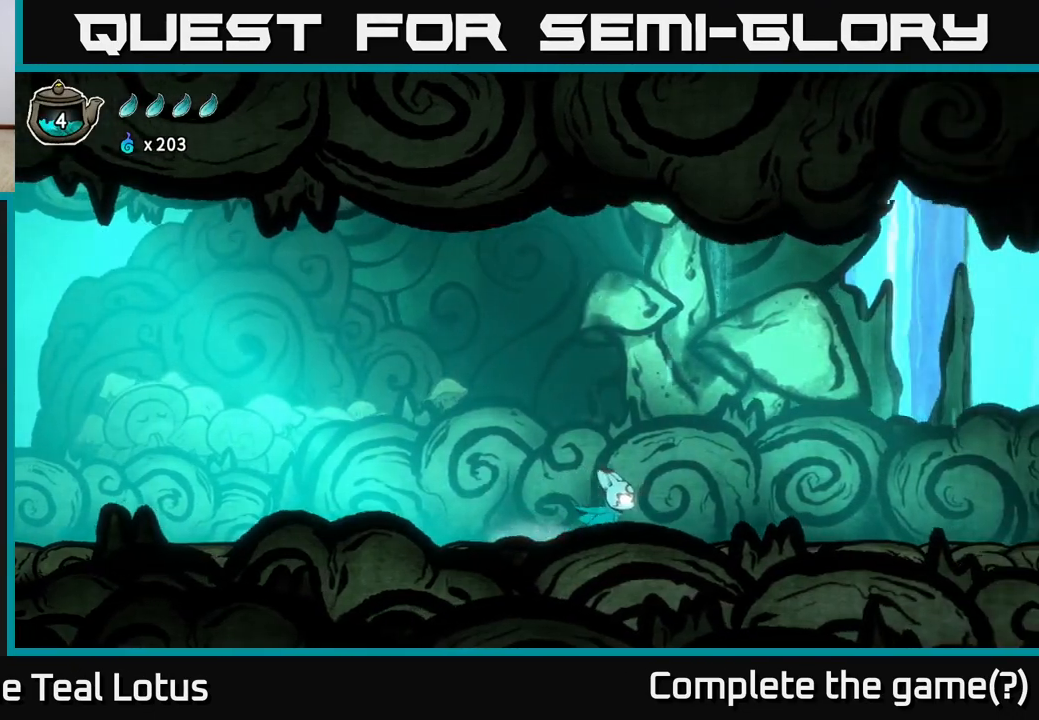
{"buttons": [], "left_stick": "right", "right_stick": "center", "events": []}
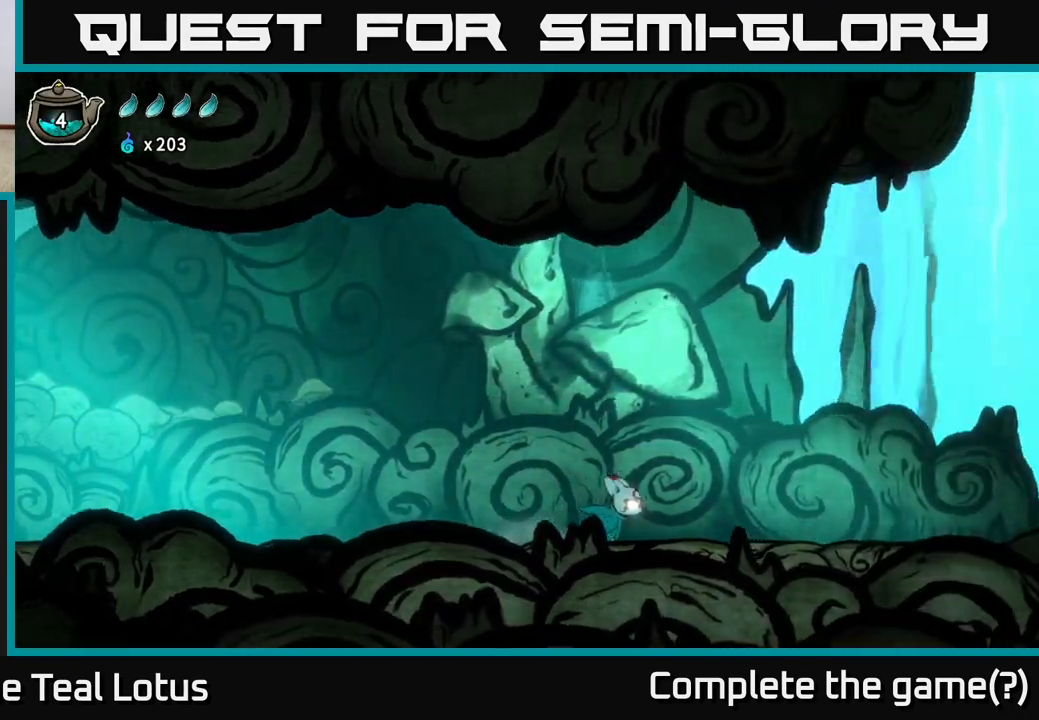
{"buttons": [], "left_stick": "center", "right_stick": "center", "events": [[350, "left_stick", "up-right"], [467, "left_stick", "center"]]}
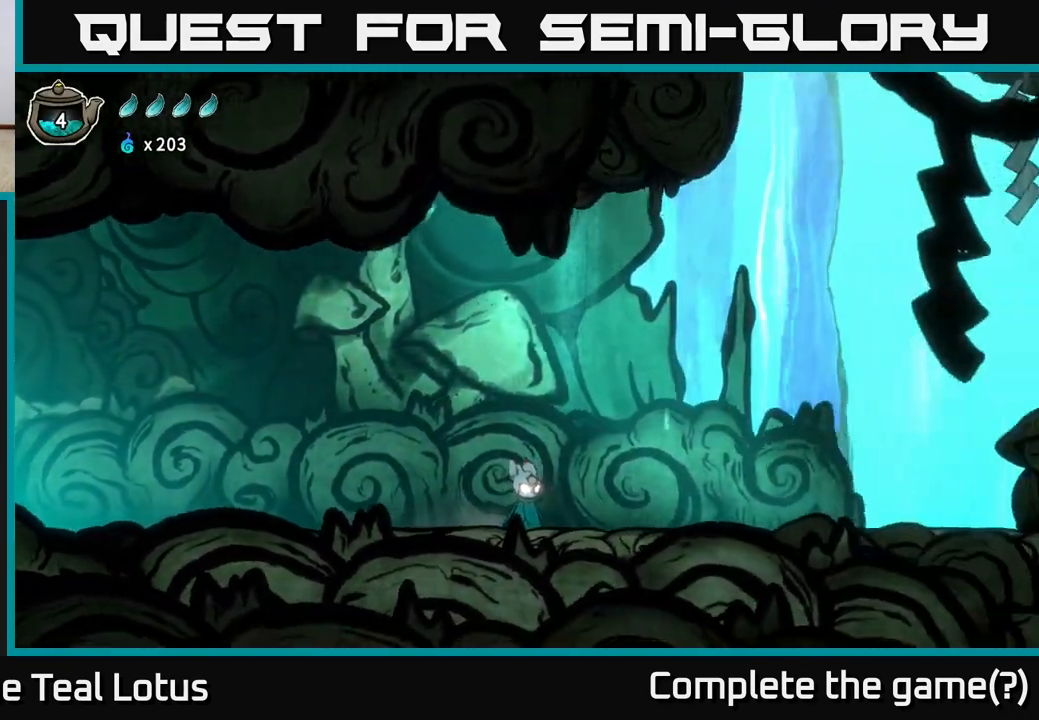
{"buttons": [], "left_stick": "right", "right_stick": "center", "events": [[133, "left_stick", "down-right"], [233, "left_stick", "right"]]}
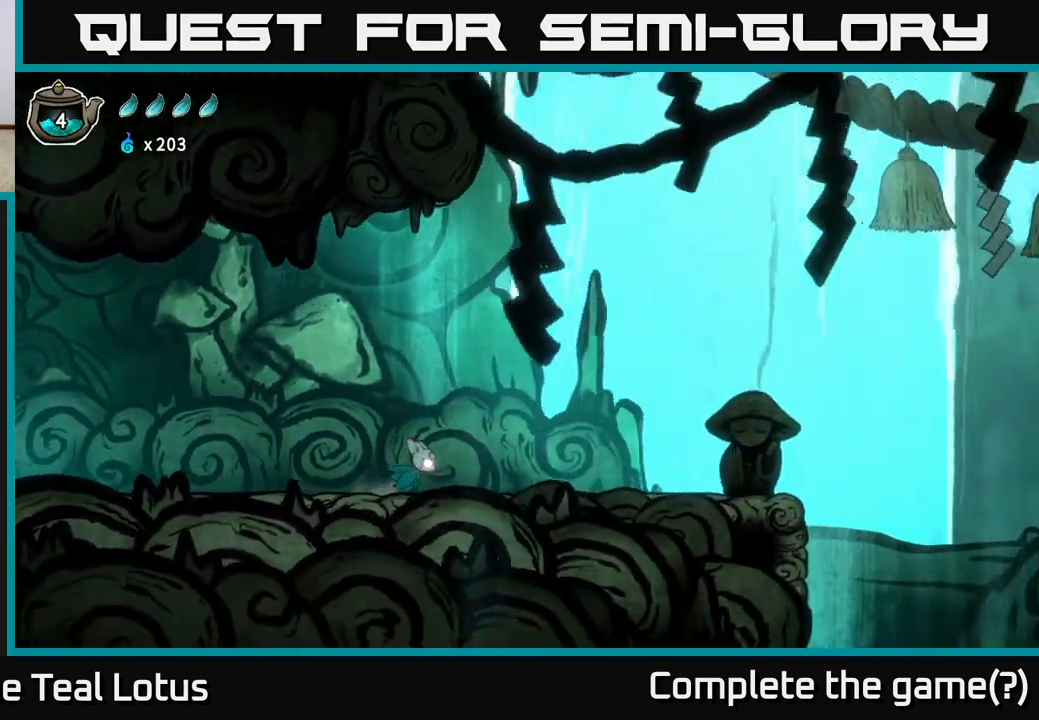
{"buttons": [], "left_stick": "center", "right_stick": "center", "events": [[183, "left_stick", "center"]]}
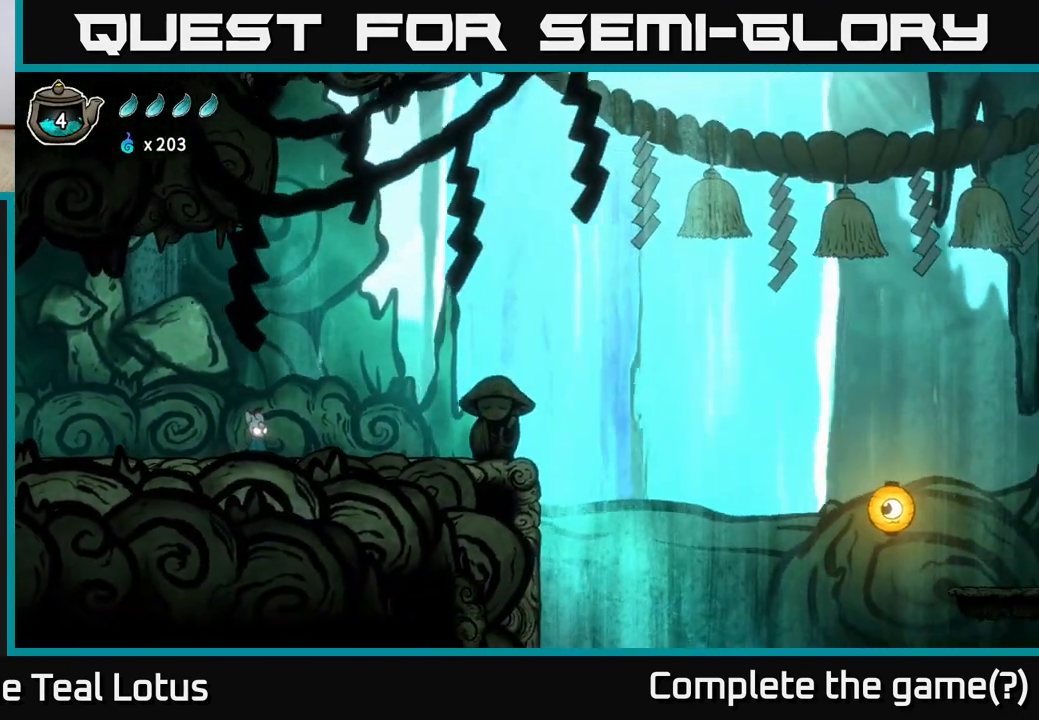
{"buttons": [], "left_stick": "center", "right_stick": "center", "events": []}
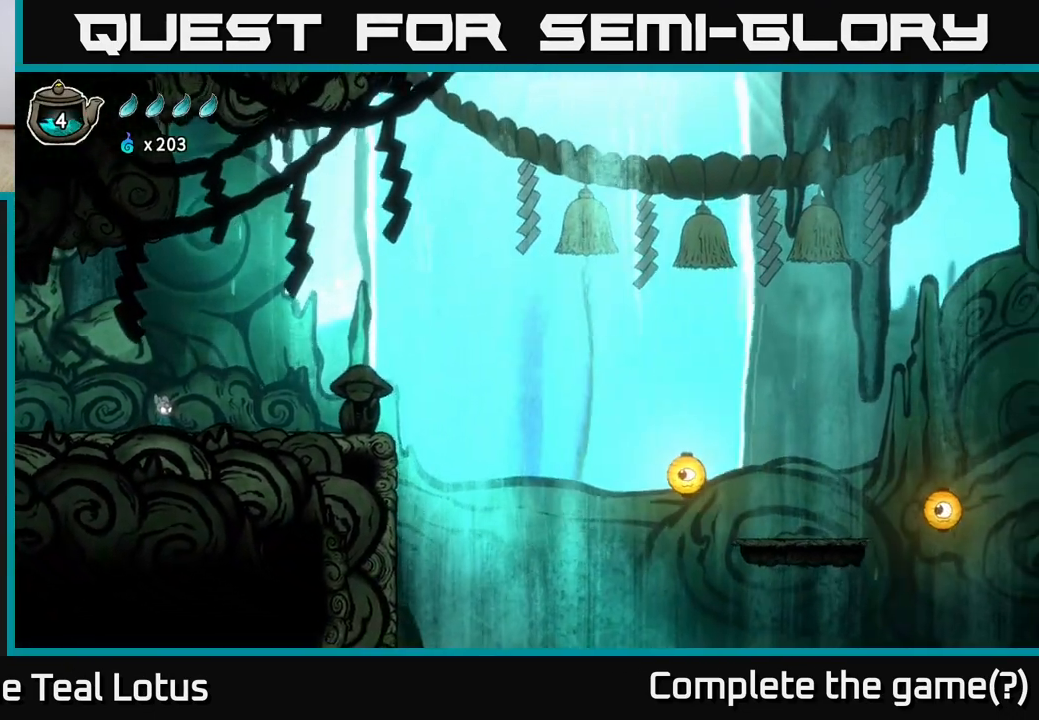
{"buttons": [], "left_stick": "center", "right_stick": "center", "events": []}